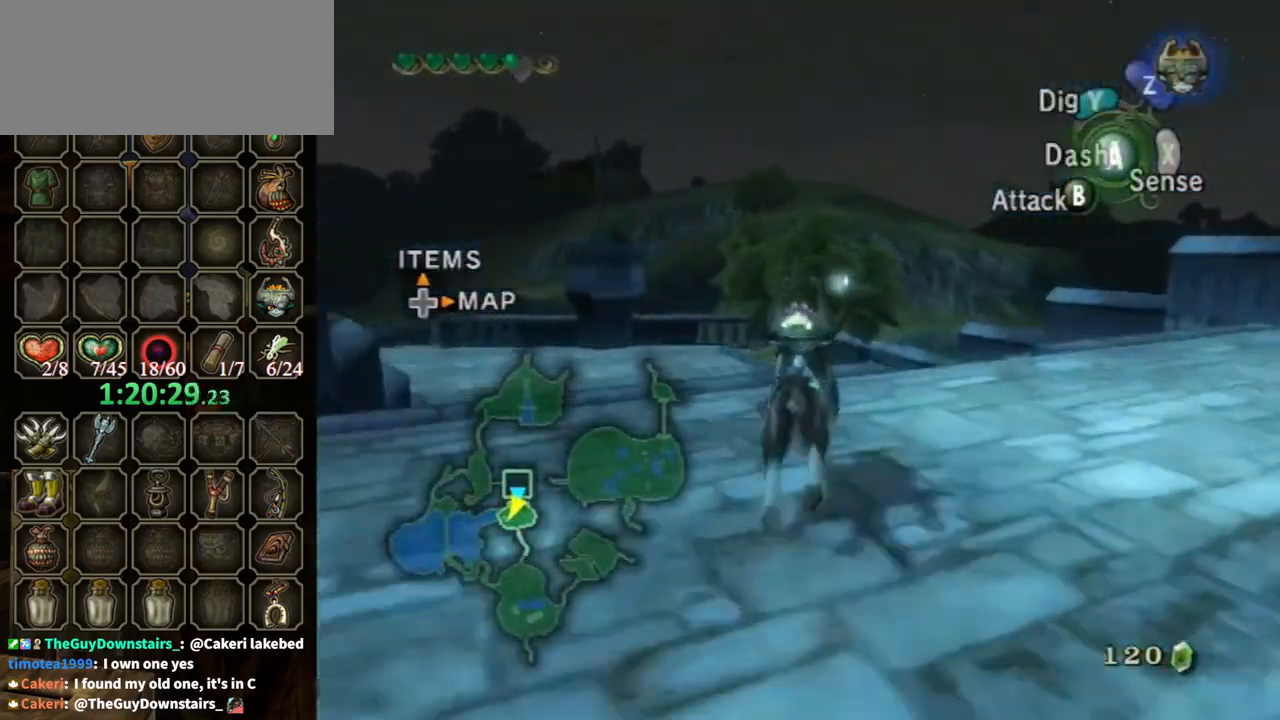
Gameplay with a controller (Nintendo layout); each line is a JSON object with the inputs held at the frame after it. "events" lists button and stick changes between this image and that frame as [ms after this image, input, new state], when the widget could be followed in between. Not read: L3 R3.
{"buttons": ["B"], "left_stick": "up", "right_stick": "center", "events": [[200, "B", "down"]]}
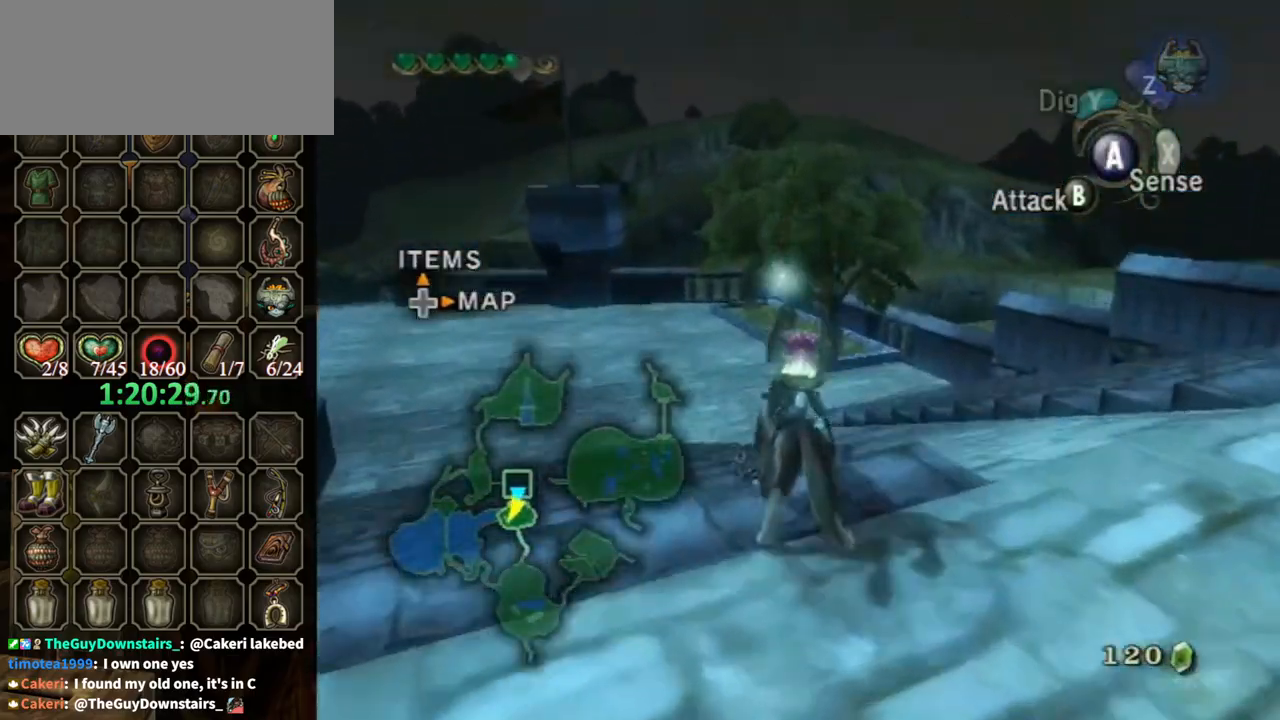
{"buttons": ["B"], "left_stick": "up", "right_stick": "center", "events": []}
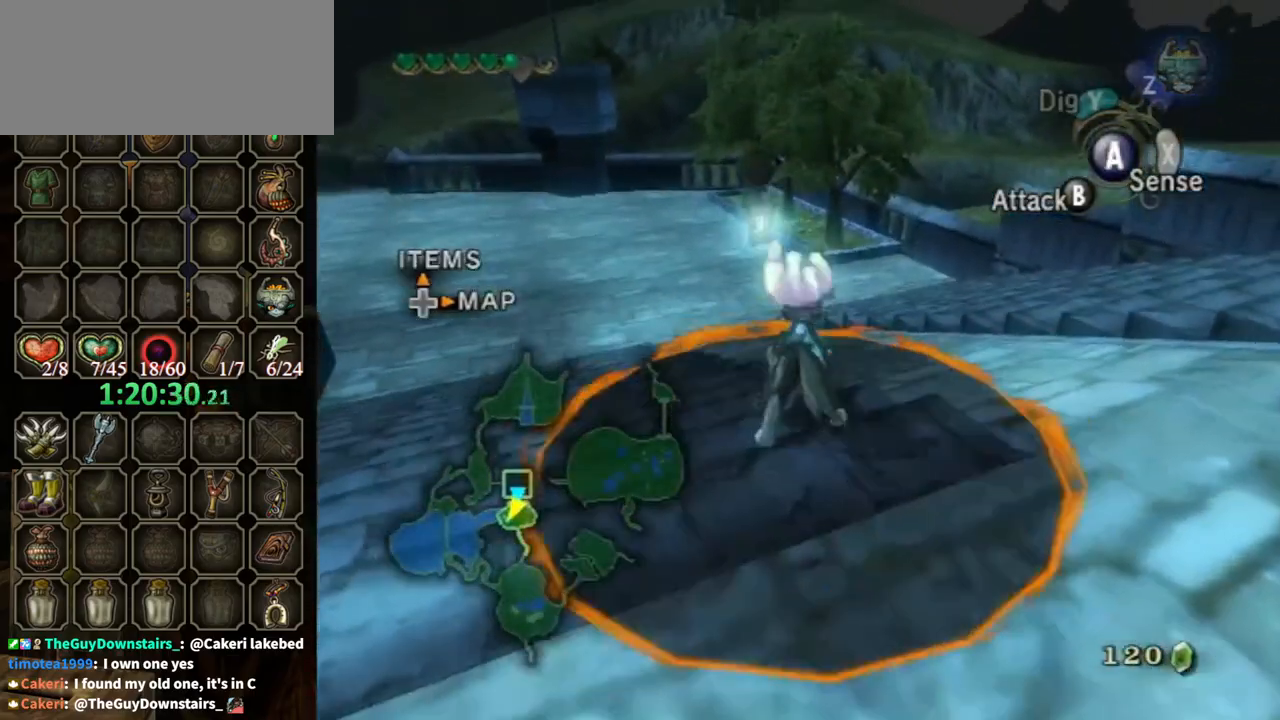
{"buttons": [], "left_stick": "center", "right_stick": "center", "events": [[167, "X", "down"], [333, "X", "up"], [433, "left_stick", "center"], [500, "B", "up"]]}
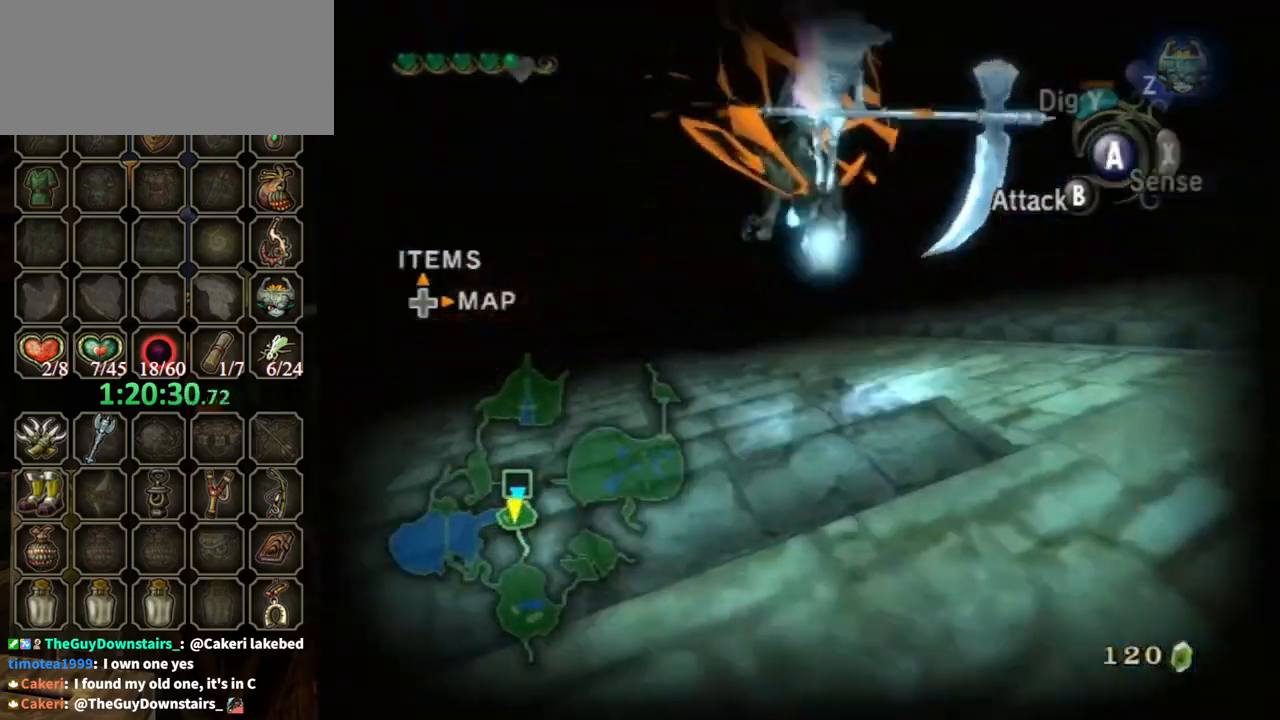
{"buttons": [], "left_stick": "down-left", "right_stick": "center", "events": [[500, "left_stick", "down-left"]]}
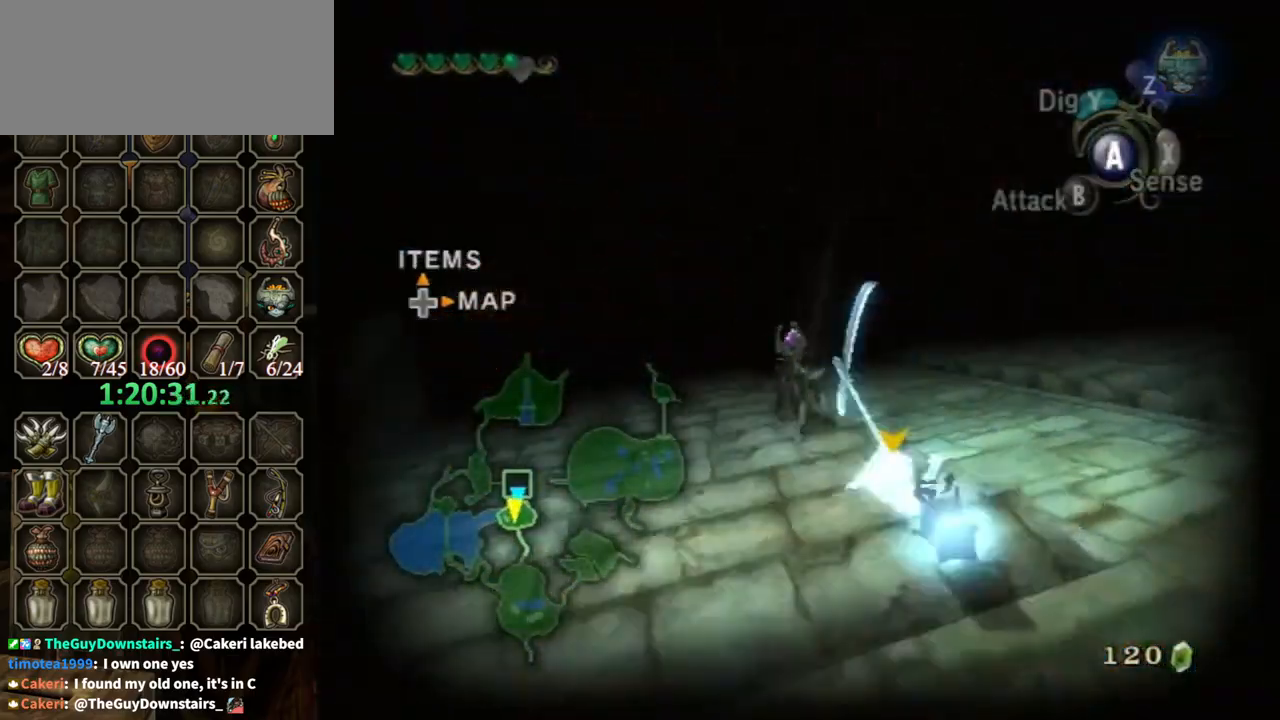
{"buttons": [], "left_stick": "down-left", "right_stick": "right", "events": [[33, "right_stick", "right"]]}
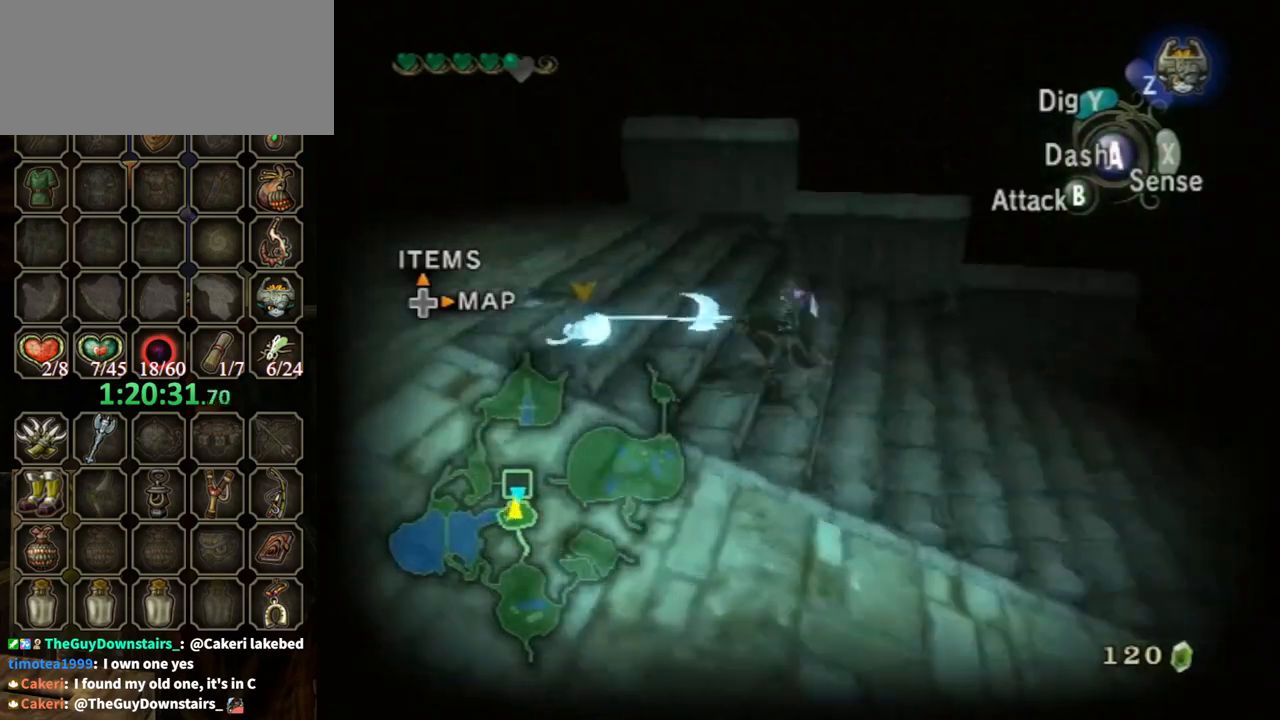
{"buttons": [], "left_stick": "right", "right_stick": "center", "events": [[33, "left_stick", "left"], [167, "right_stick", "center"], [400, "left_stick", "up"], [500, "left_stick", "right"]]}
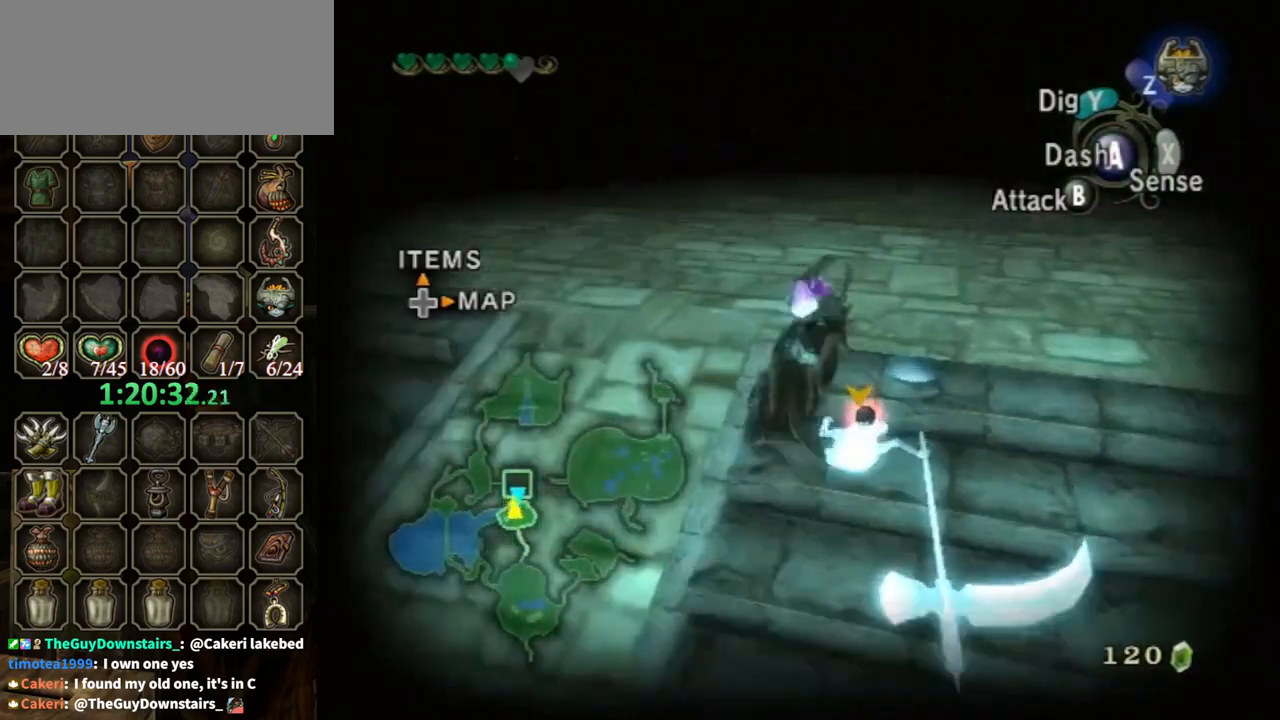
{"buttons": ["X"], "left_stick": "center", "right_stick": "left", "events": [[67, "L1", "down"], [67, "left_stick", "center"], [133, "A", "down"], [233, "A", "up"], [300, "L1", "up"], [400, "X", "down"], [400, "right_stick", "left"]]}
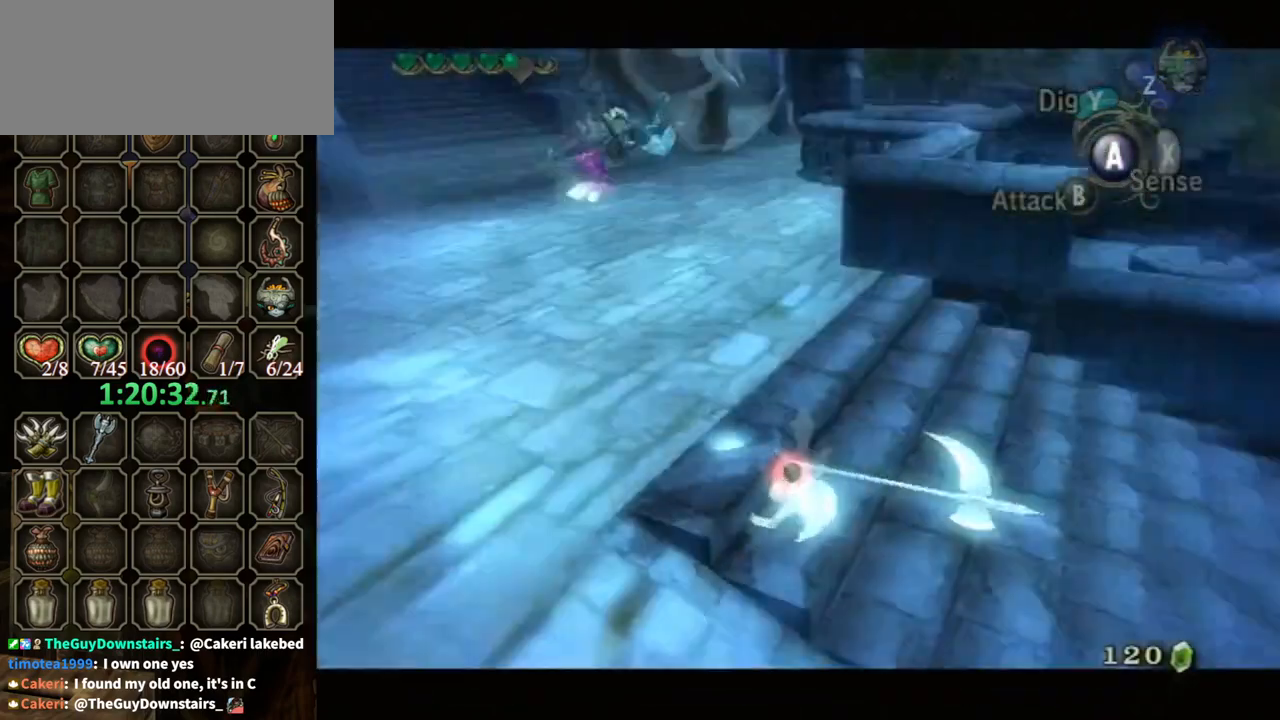
{"buttons": [], "left_stick": "center", "right_stick": "center", "events": [[67, "X", "up"], [467, "right_stick", "center"]]}
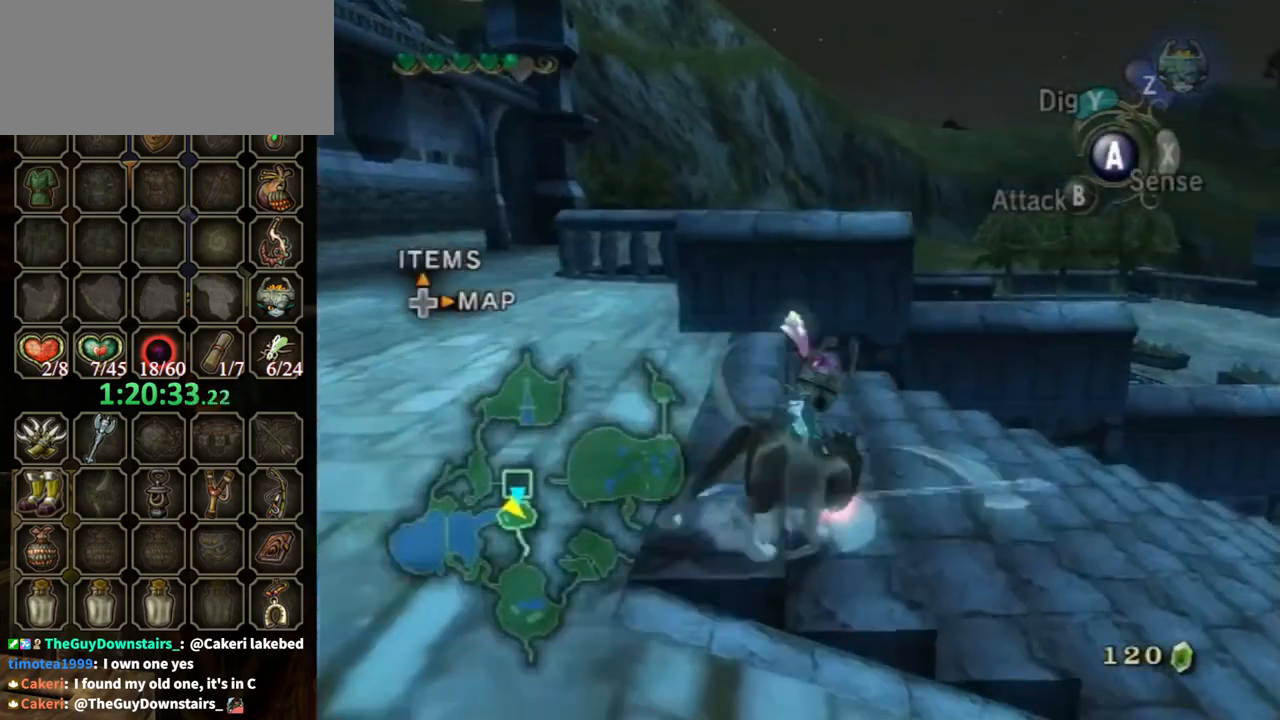
{"buttons": [], "left_stick": "center", "right_stick": "center", "events": []}
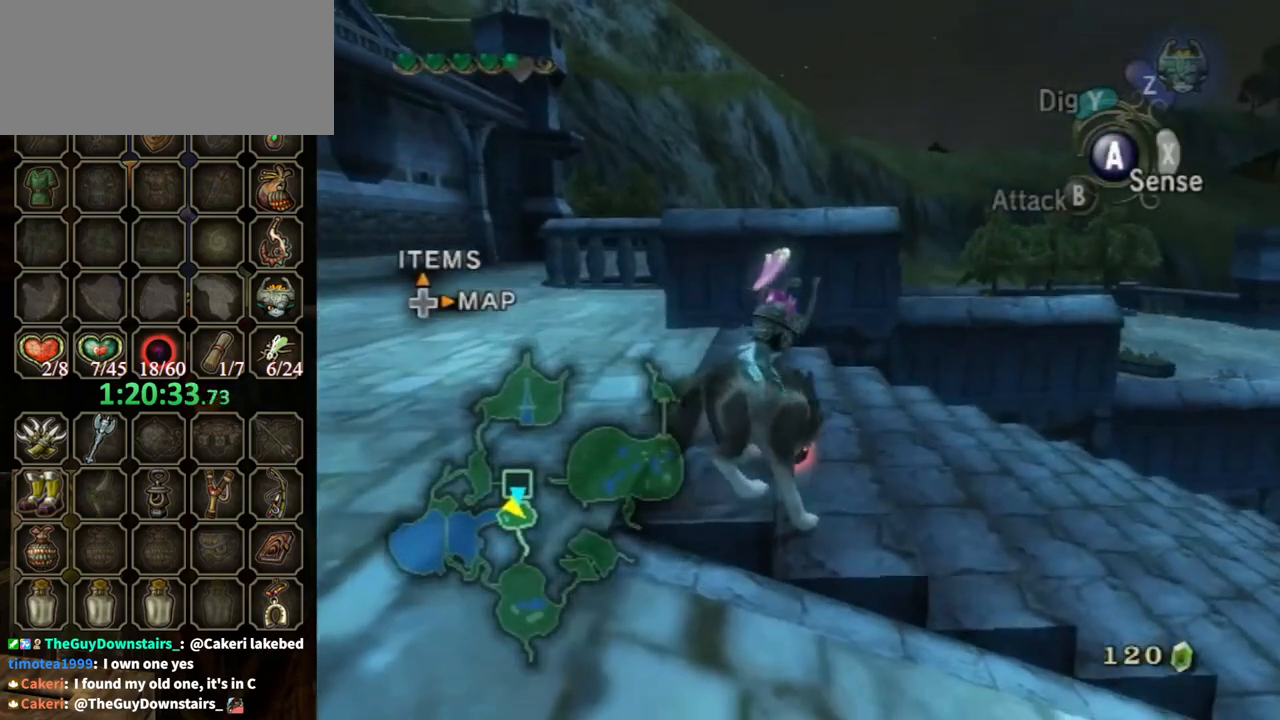
{"buttons": [], "left_stick": "center", "right_stick": "left", "events": [[500, "right_stick", "left"]]}
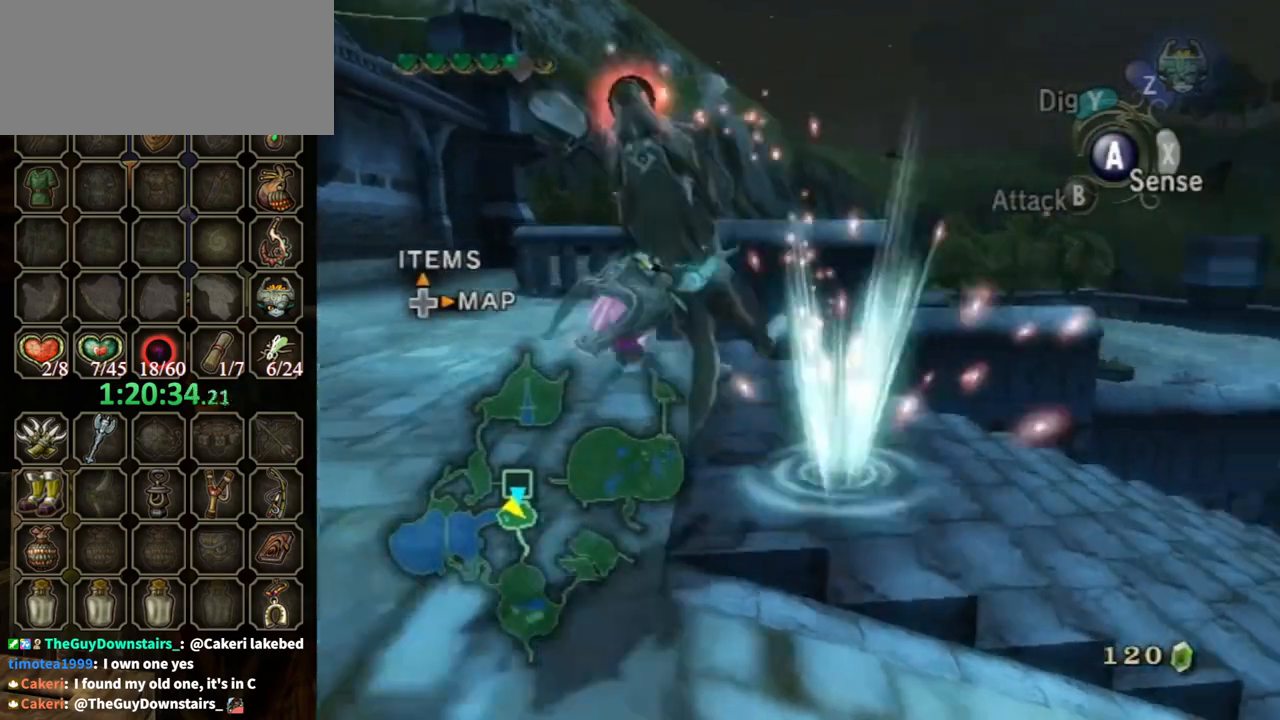
{"buttons": [], "left_stick": "center", "right_stick": "center", "events": [[67, "right_stick", "center"]]}
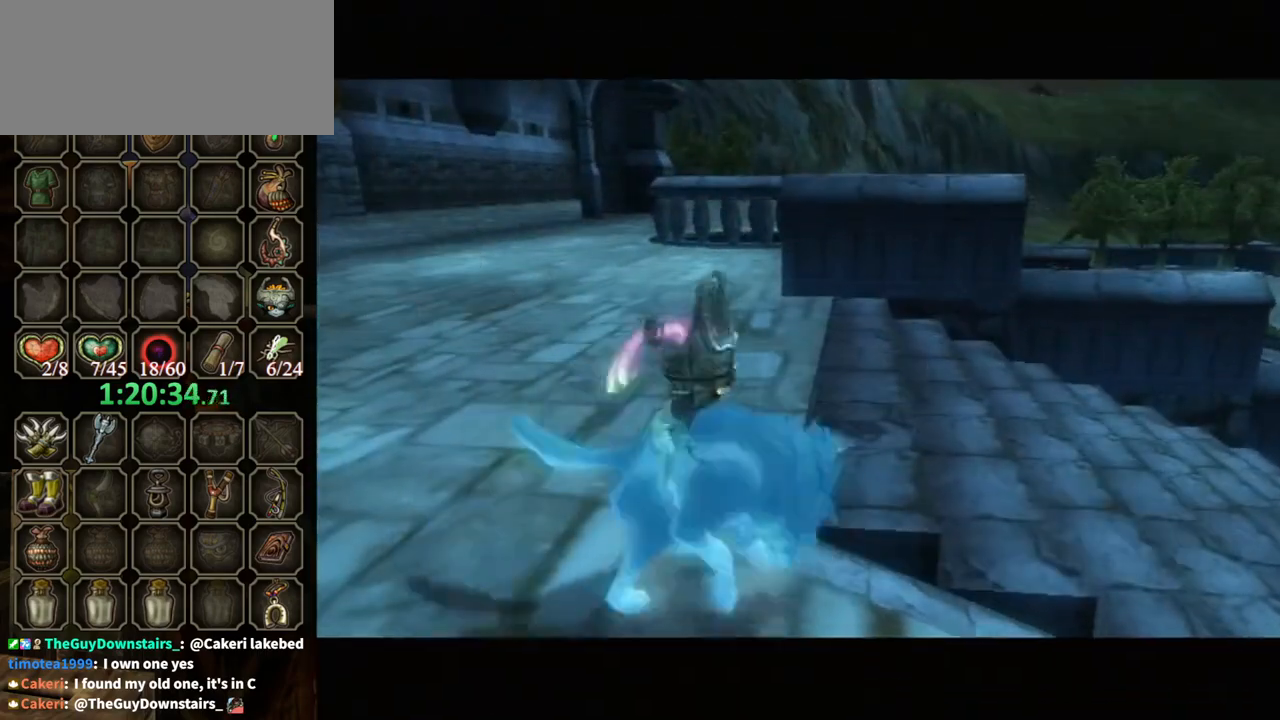
{"buttons": ["B"], "left_stick": "center", "right_stick": "center", "events": [[233, "B", "down"]]}
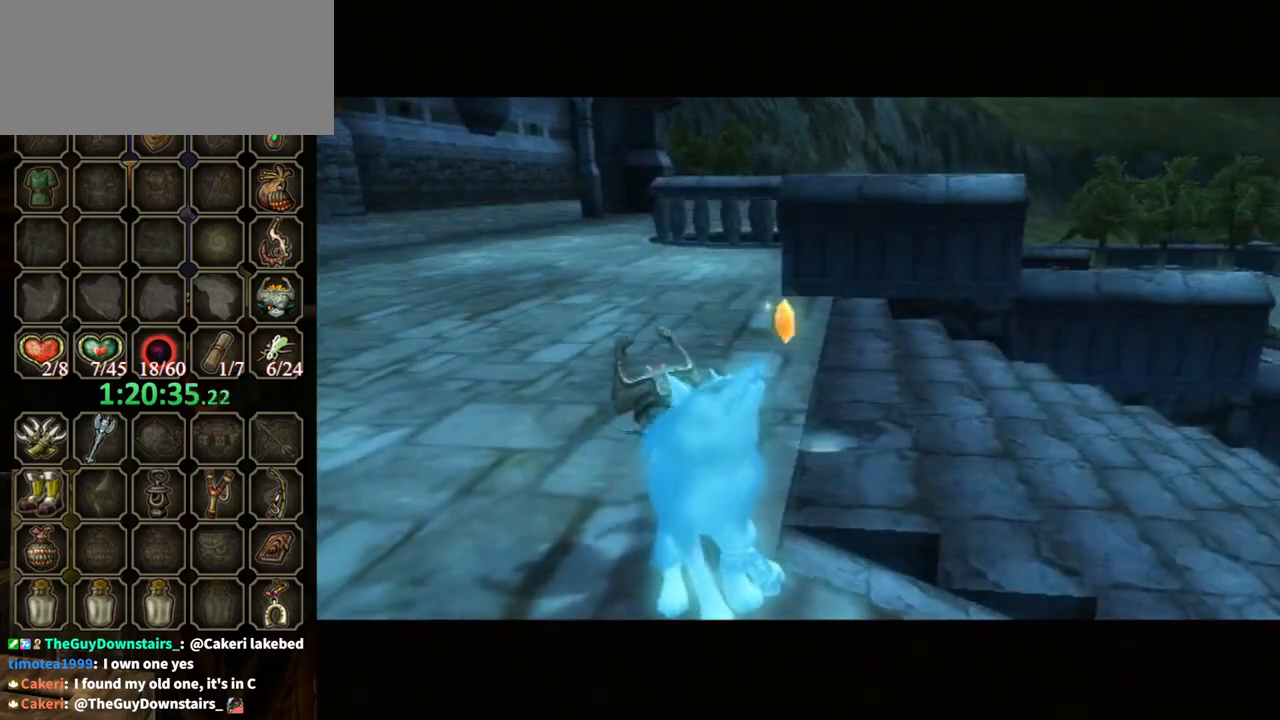
{"buttons": ["B"], "left_stick": "center", "right_stick": "center", "events": []}
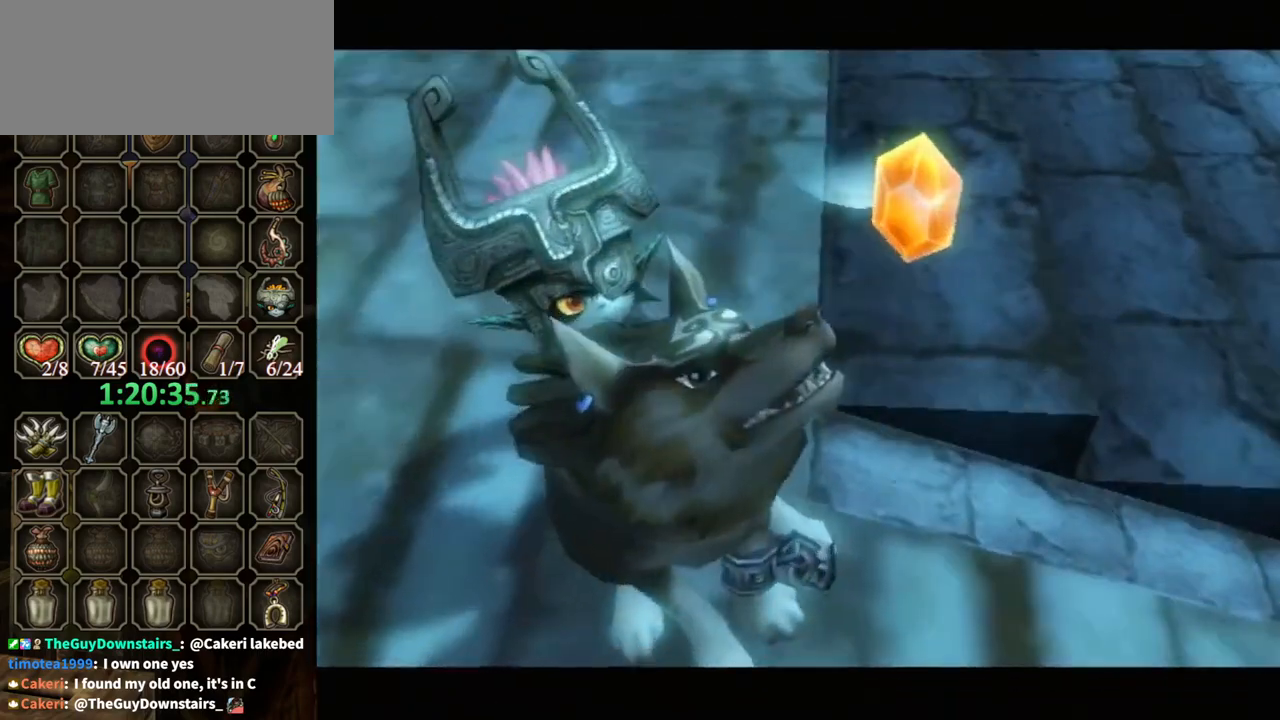
{"buttons": ["B"], "left_stick": "center", "right_stick": "center", "events": []}
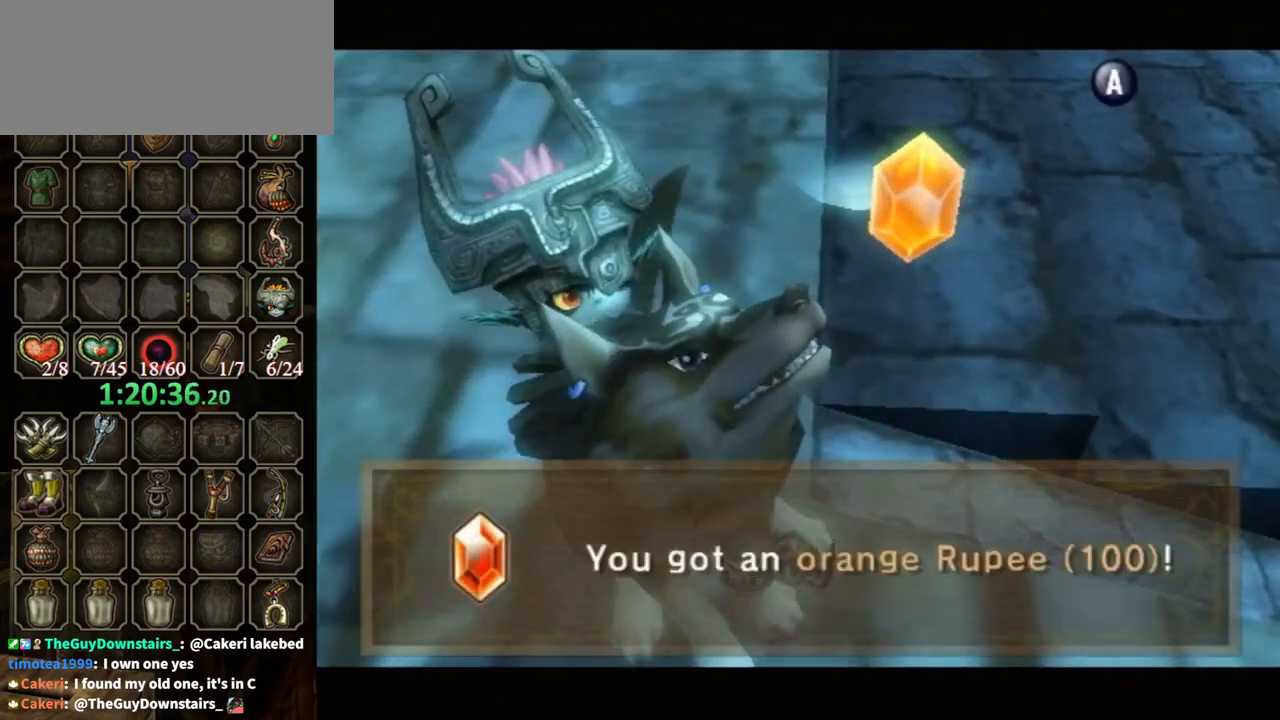
{"buttons": [], "left_stick": "up-right", "right_stick": "center", "events": [[333, "B", "up"], [333, "left_stick", "up-right"]]}
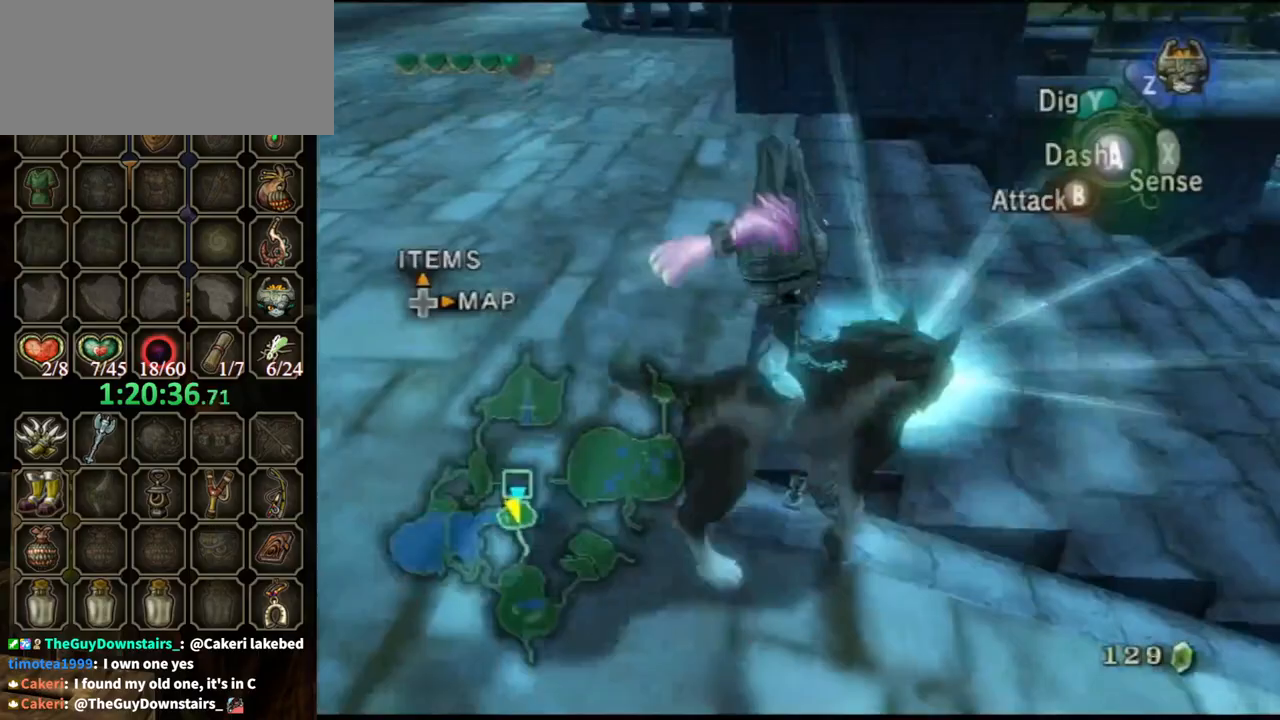
{"buttons": [], "left_stick": "up-right", "right_stick": "center", "events": [[33, "A", "down"], [100, "A", "up"], [200, "A", "down"], [267, "A", "up"]]}
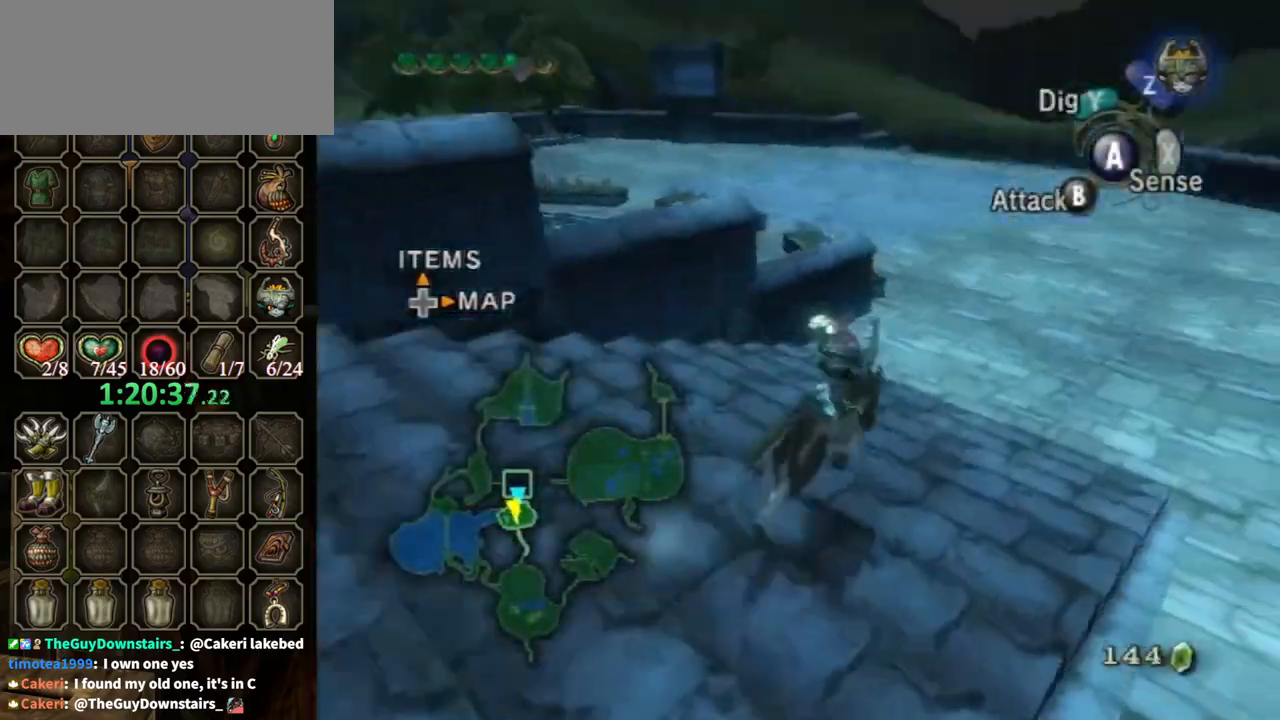
{"buttons": [], "left_stick": "up", "right_stick": "down-right", "events": [[200, "left_stick", "up"], [400, "right_stick", "down-right"]]}
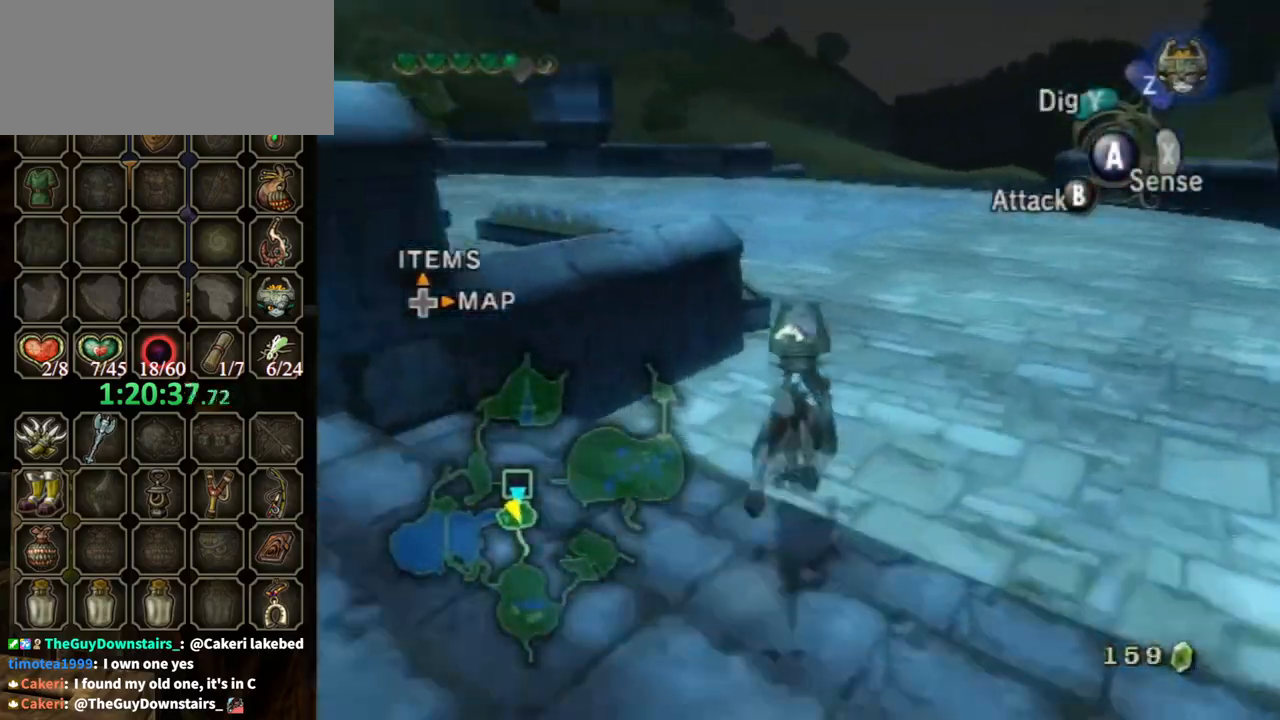
{"buttons": [], "left_stick": "up-right", "right_stick": "down-right", "events": [[267, "left_stick", "up-right"]]}
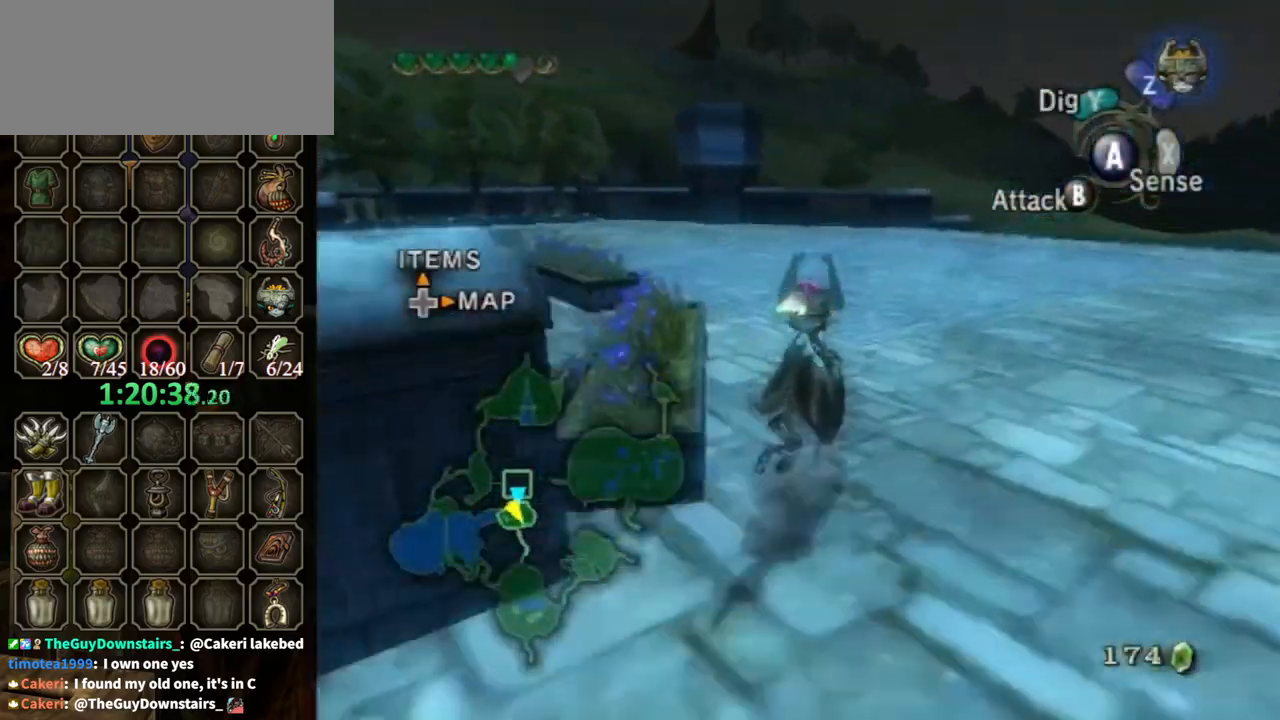
{"buttons": [], "left_stick": "up-right", "right_stick": "center", "events": [[467, "right_stick", "center"]]}
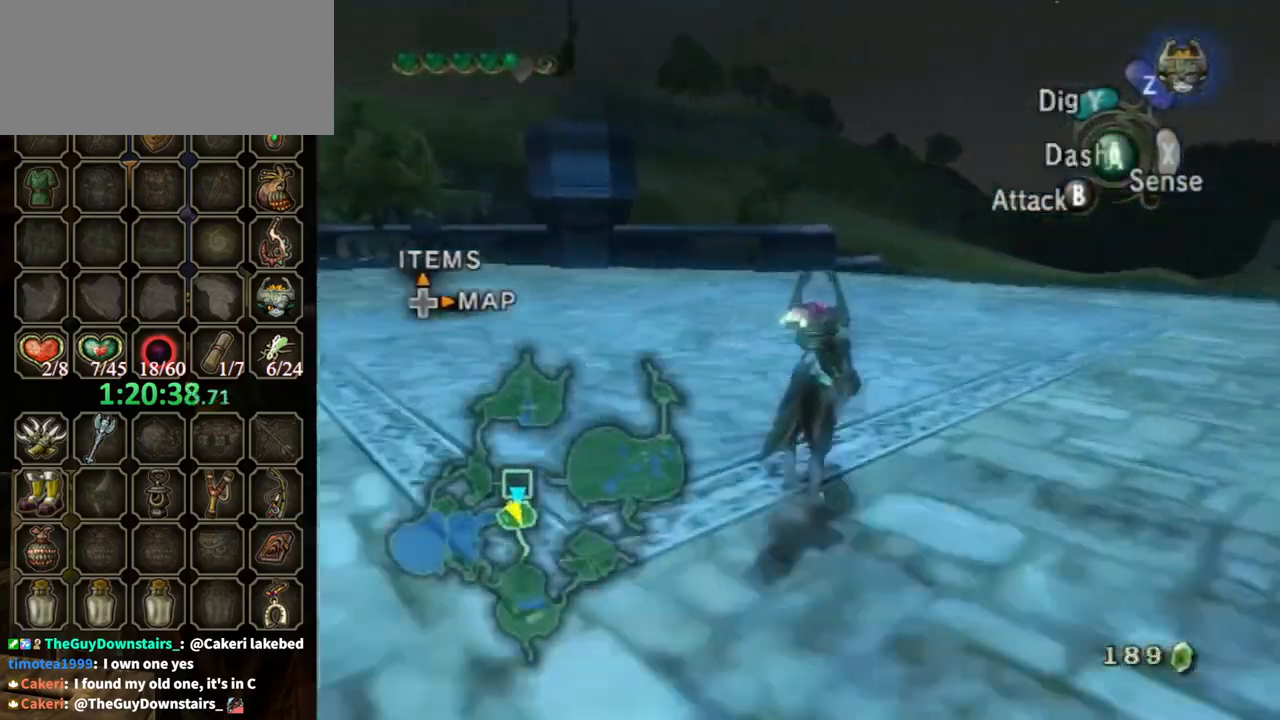
{"buttons": [], "left_stick": "up", "right_stick": "center", "events": [[200, "A", "down"], [233, "A", "up"], [333, "A", "down"], [333, "left_stick", "up"], [367, "A", "up"], [467, "A", "down"], [500, "A", "up"]]}
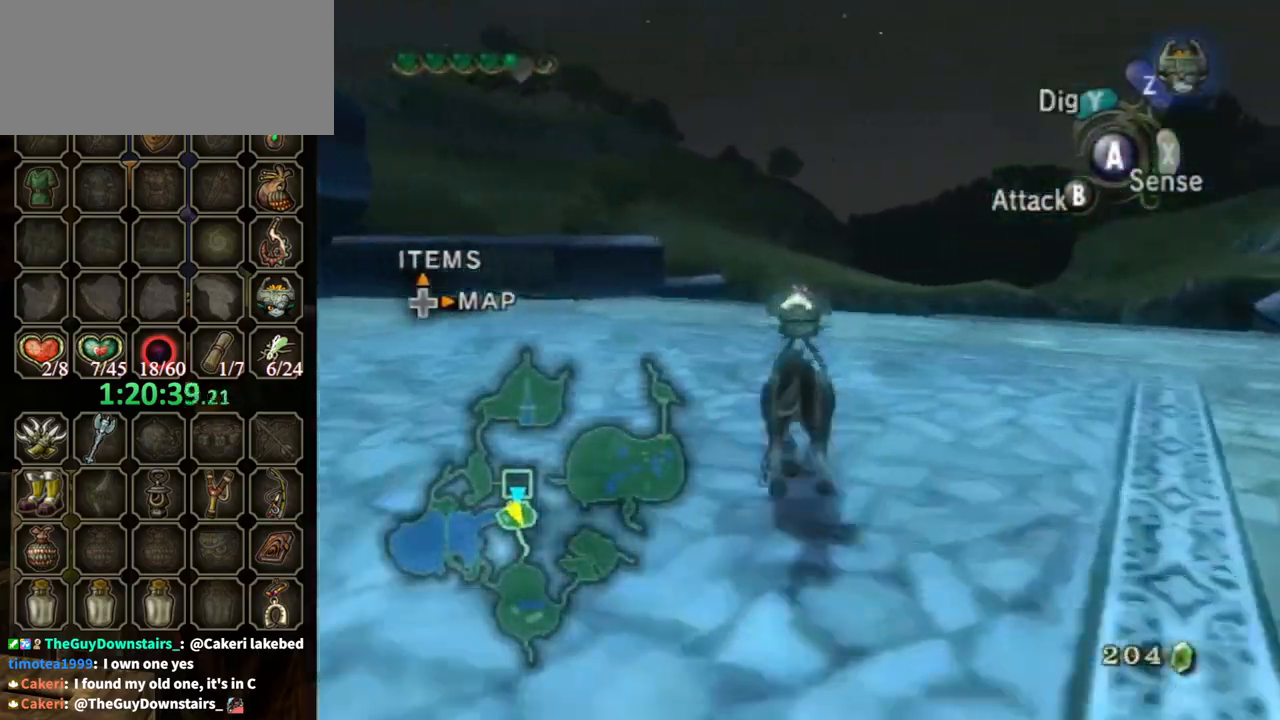
{"buttons": [], "left_stick": "up", "right_stick": "center", "events": [[100, "A", "down"], [167, "A", "up"]]}
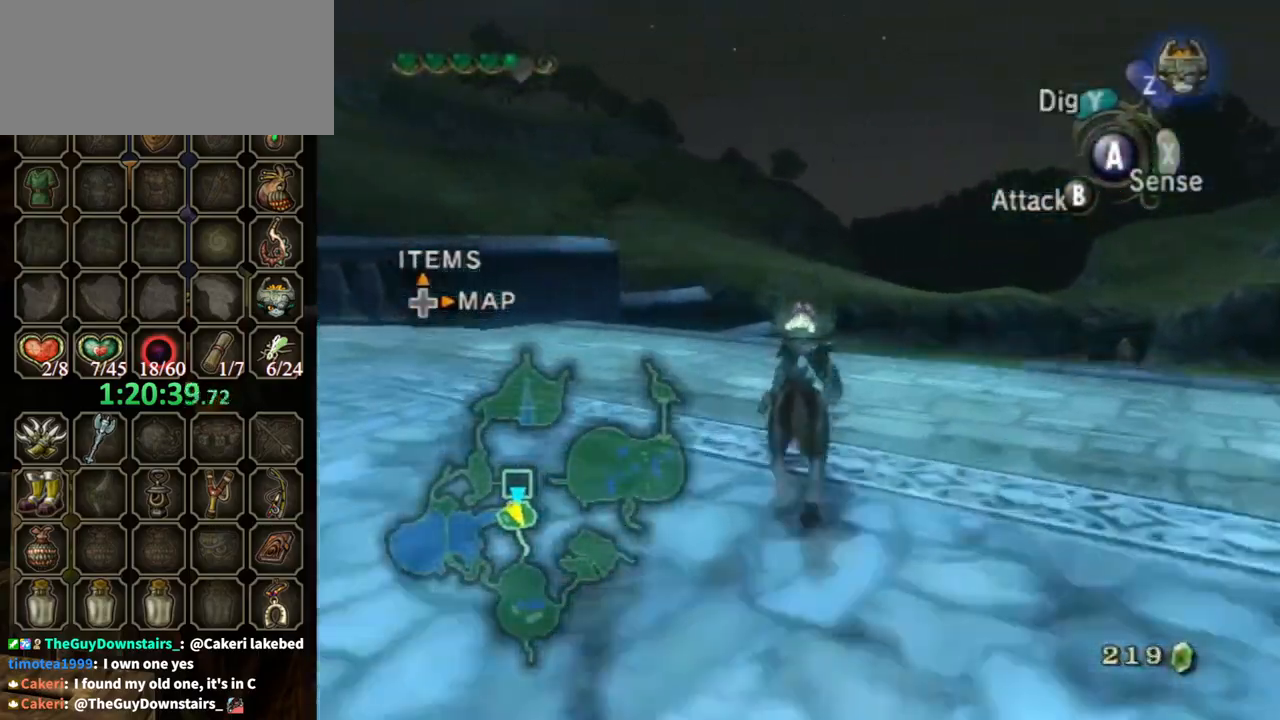
{"buttons": [], "left_stick": "up", "right_stick": "center", "events": []}
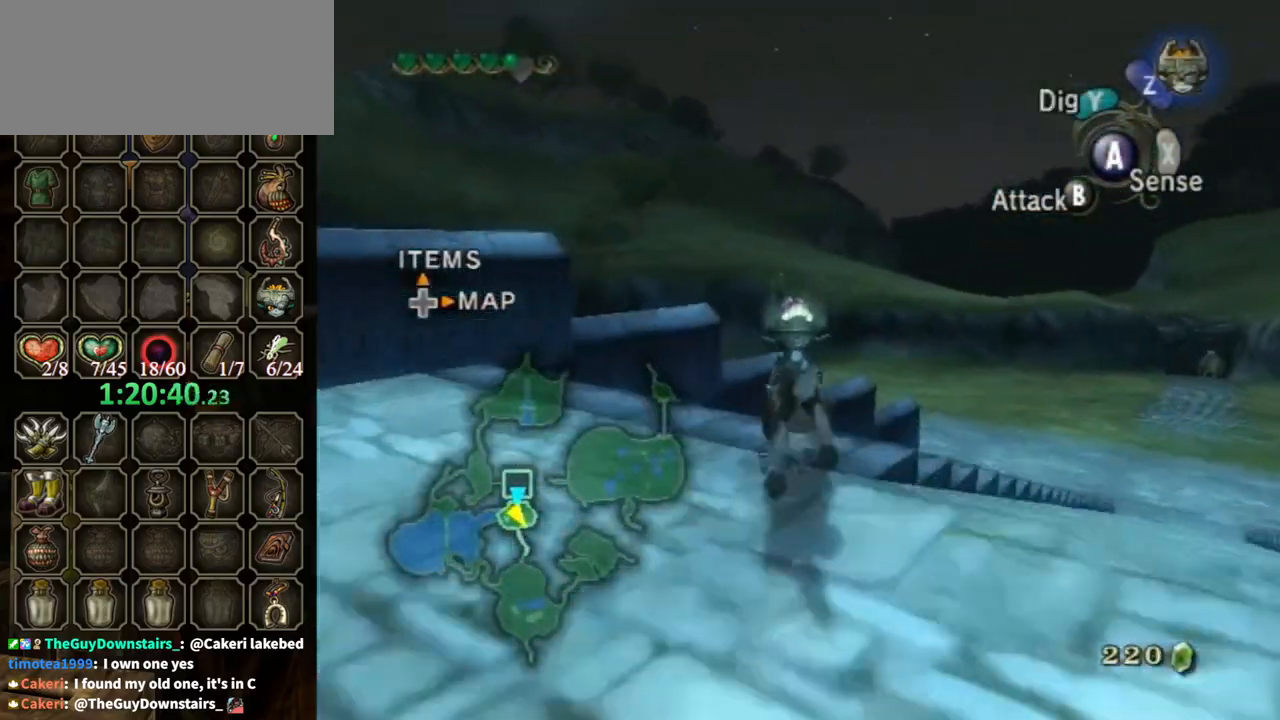
{"buttons": [], "left_stick": "up-right", "right_stick": "center", "events": [[333, "left_stick", "up-right"]]}
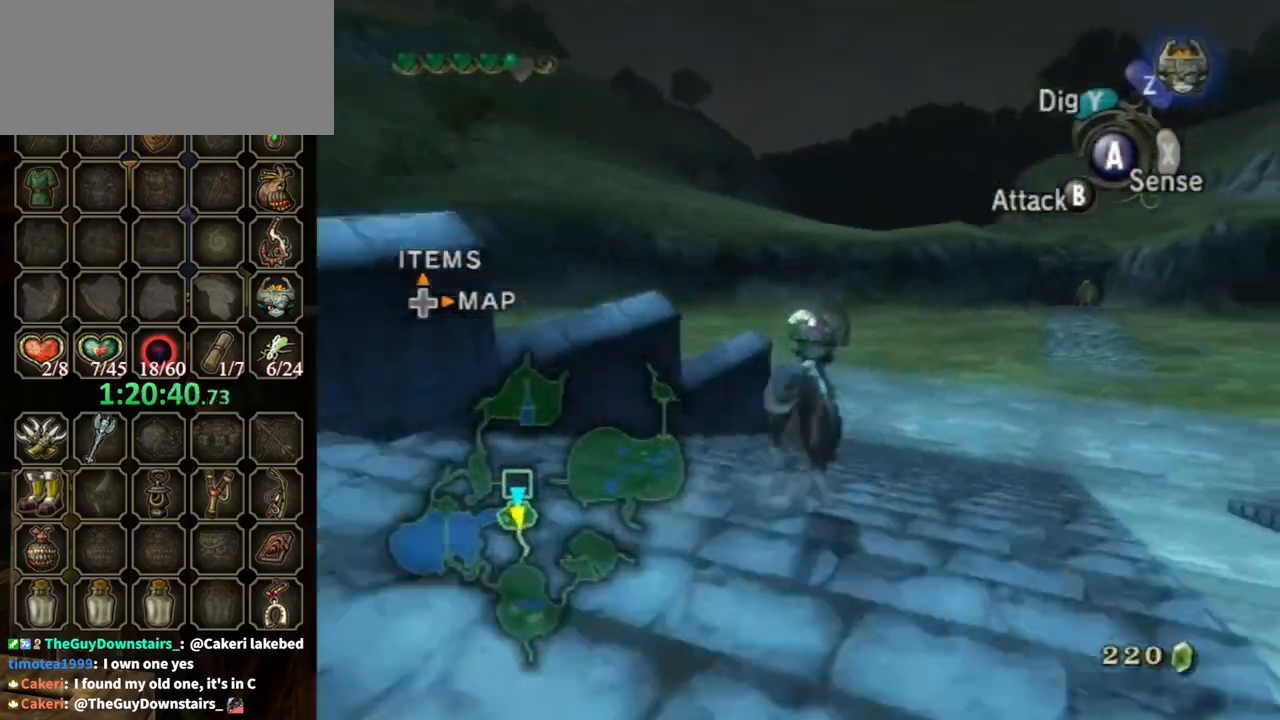
{"buttons": [], "left_stick": "up", "right_stick": "center", "events": [[33, "left_stick", "up"], [367, "A", "down"], [400, "A", "up"]]}
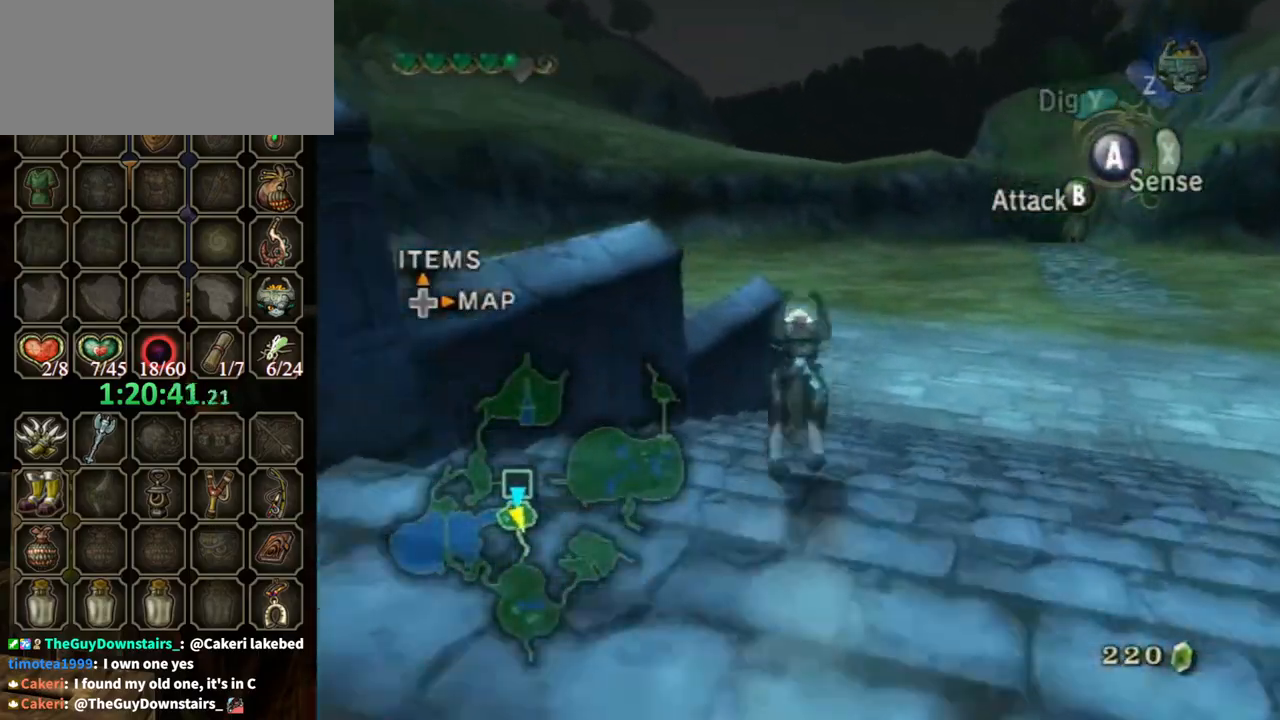
{"buttons": [], "left_stick": "up", "right_stick": "center", "events": [[33, "A", "down"], [100, "A", "up"], [167, "A", "down"], [233, "A", "up"]]}
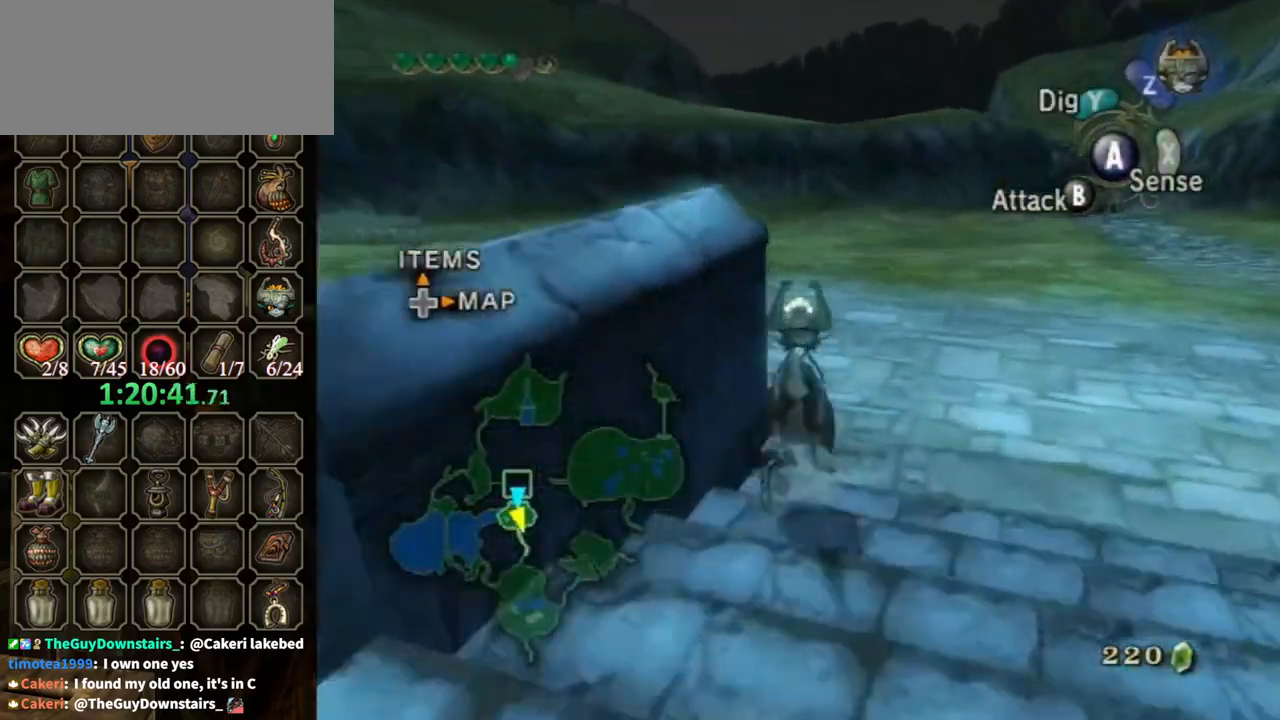
{"buttons": [], "left_stick": "up-left", "right_stick": "down-right", "events": [[200, "right_stick", "down-right"], [233, "left_stick", "up-left"]]}
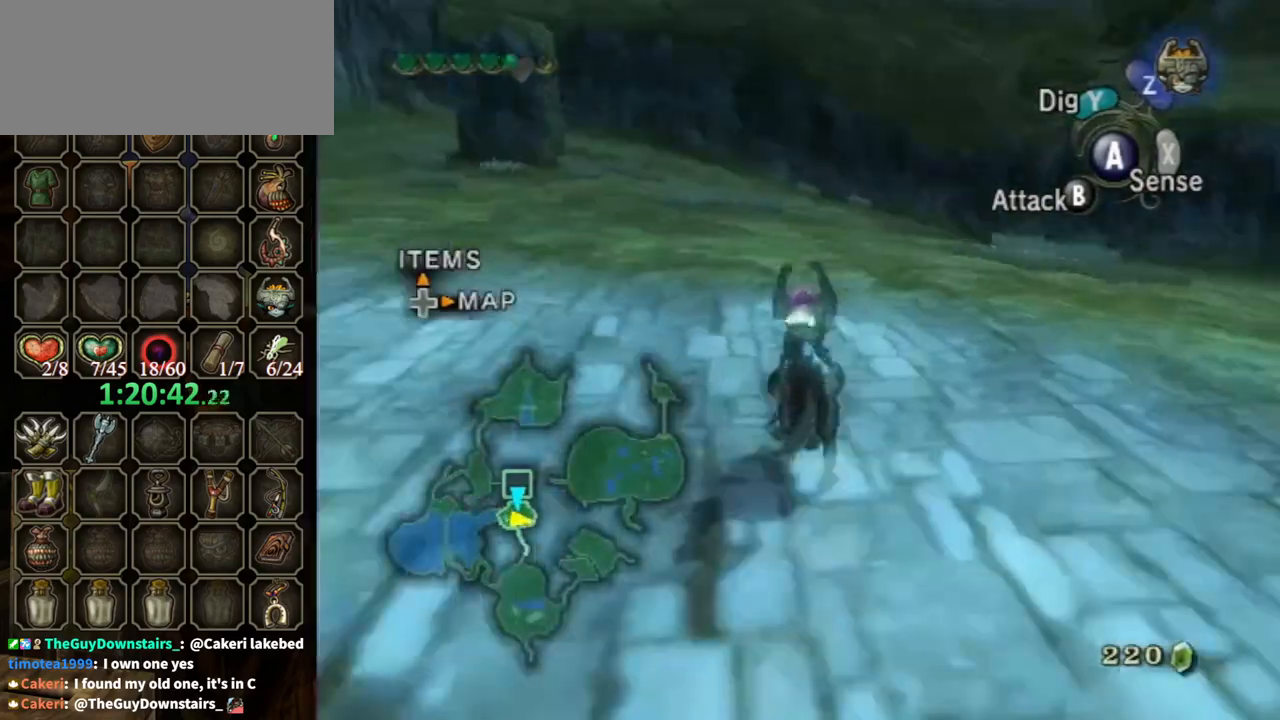
{"buttons": [], "left_stick": "up-left", "right_stick": "center", "events": [[33, "left_stick", "up"], [100, "right_stick", "center"], [400, "left_stick", "up-left"]]}
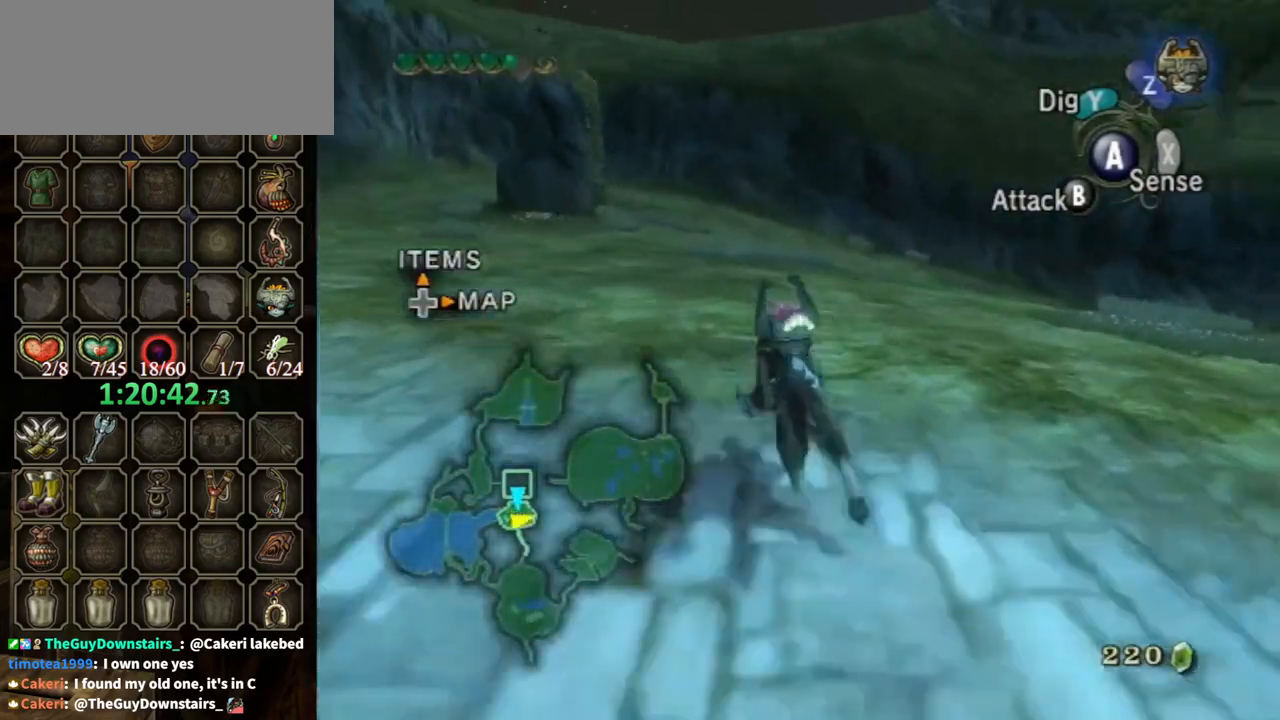
{"buttons": ["A"], "left_stick": "up", "right_stick": "center", "events": [[100, "left_stick", "up"], [200, "A", "down"], [267, "A", "up"], [367, "A", "down"], [433, "A", "up"], [500, "A", "down"]]}
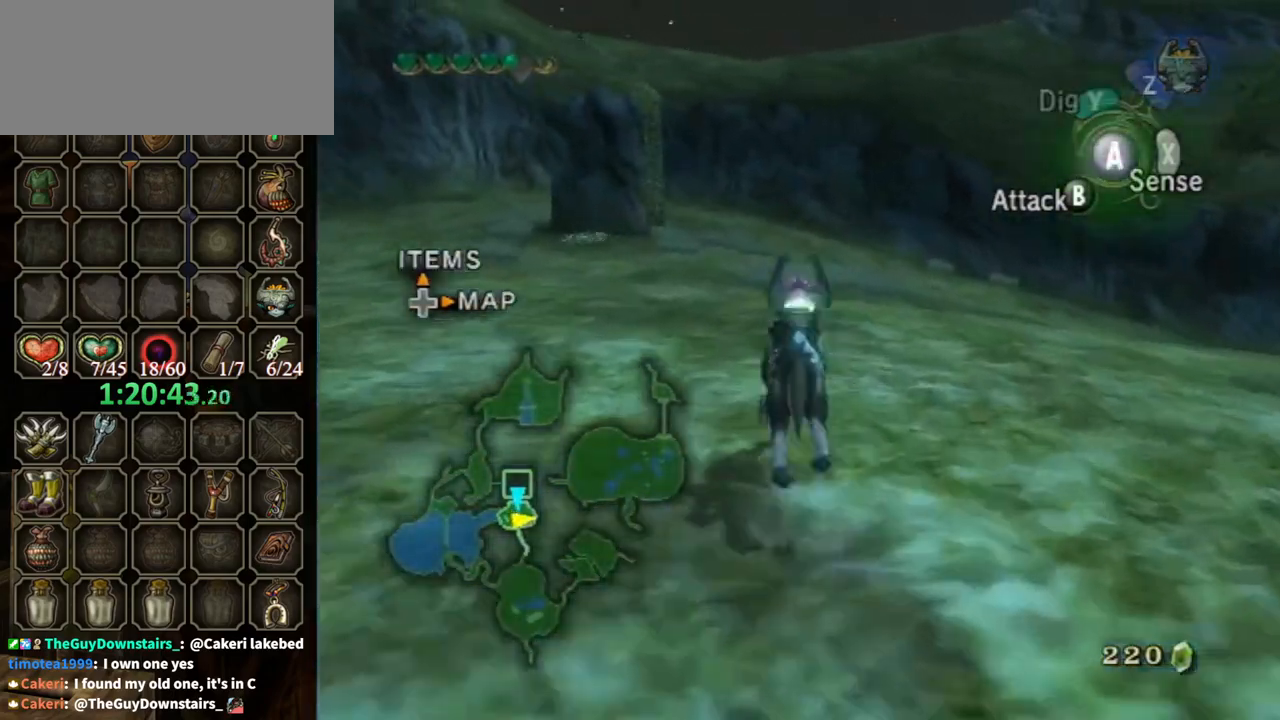
{"buttons": [], "left_stick": "up", "right_stick": "center", "events": [[67, "A", "up"], [133, "A", "down"], [233, "A", "up"]]}